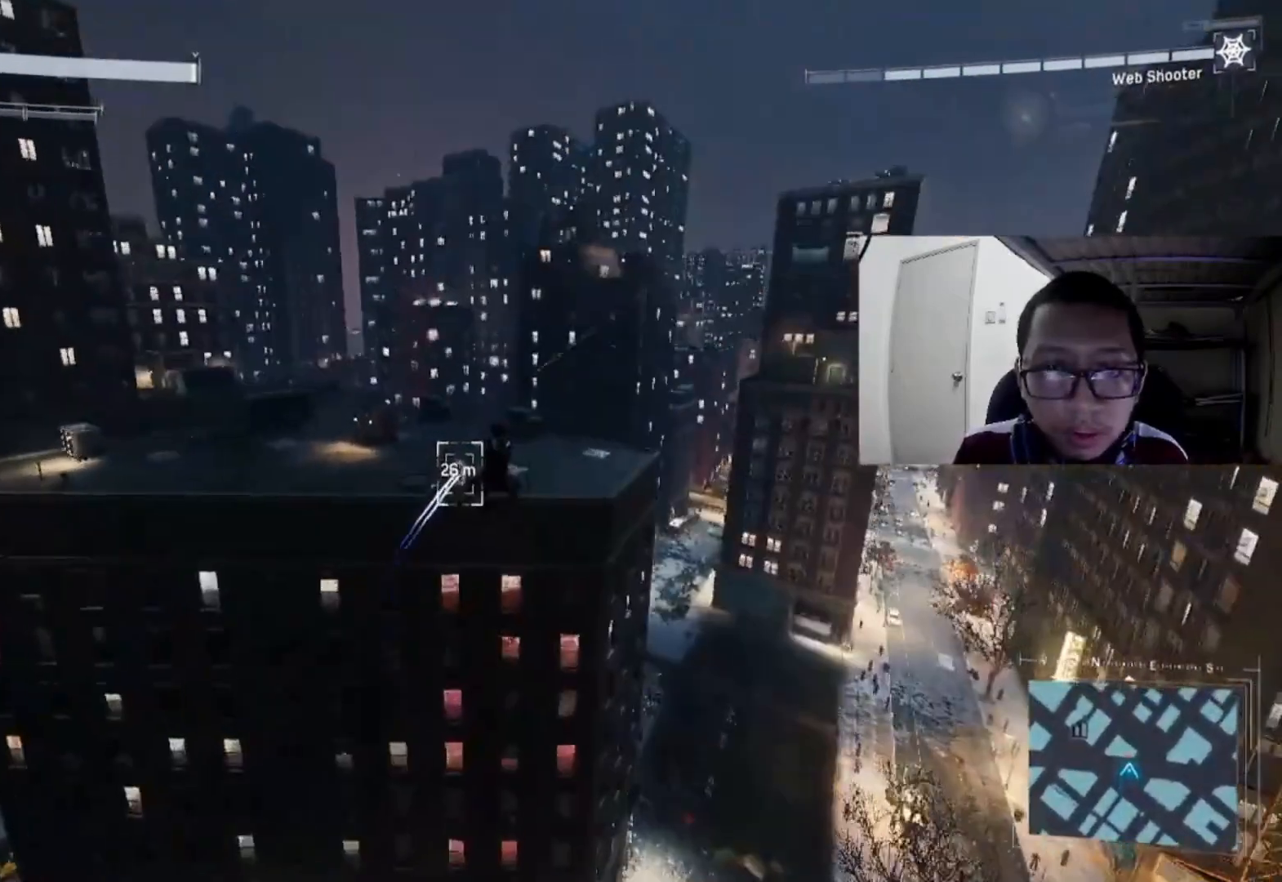
Gameplay with a controller (Xbox layout); each line is a JSON object with the inputs held at the frame after it. "events" lists button and stick changes between this image and that frame as [ms after this image, input, new state], when the widget could be followed in between.
{"buttons": ["L2", "R2"], "left_stick": "up", "right_stick": "center", "events": []}
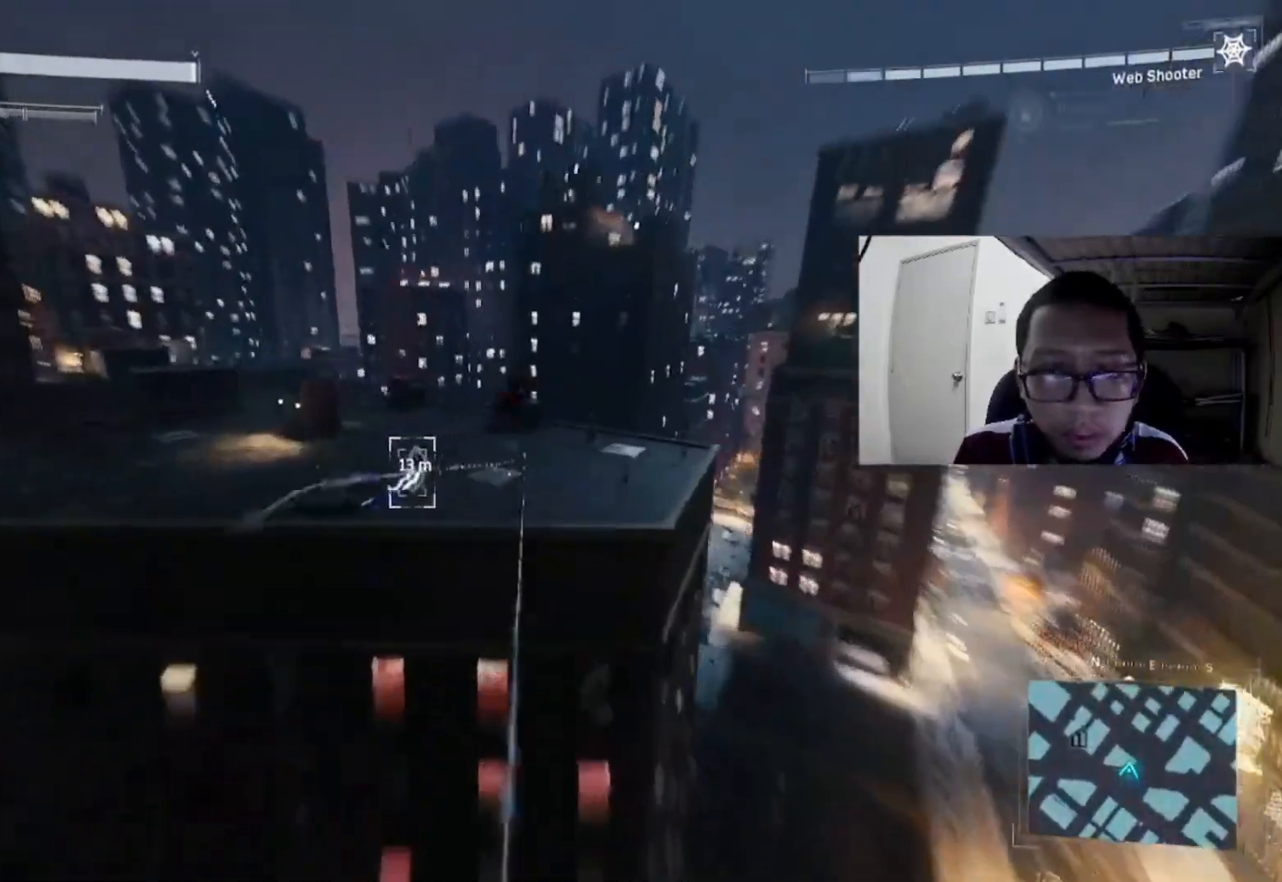
{"buttons": ["R2"], "left_stick": "up-left", "right_stick": "center", "events": [[280, "L2", "up"], [320, "left_stick", "up-left"]]}
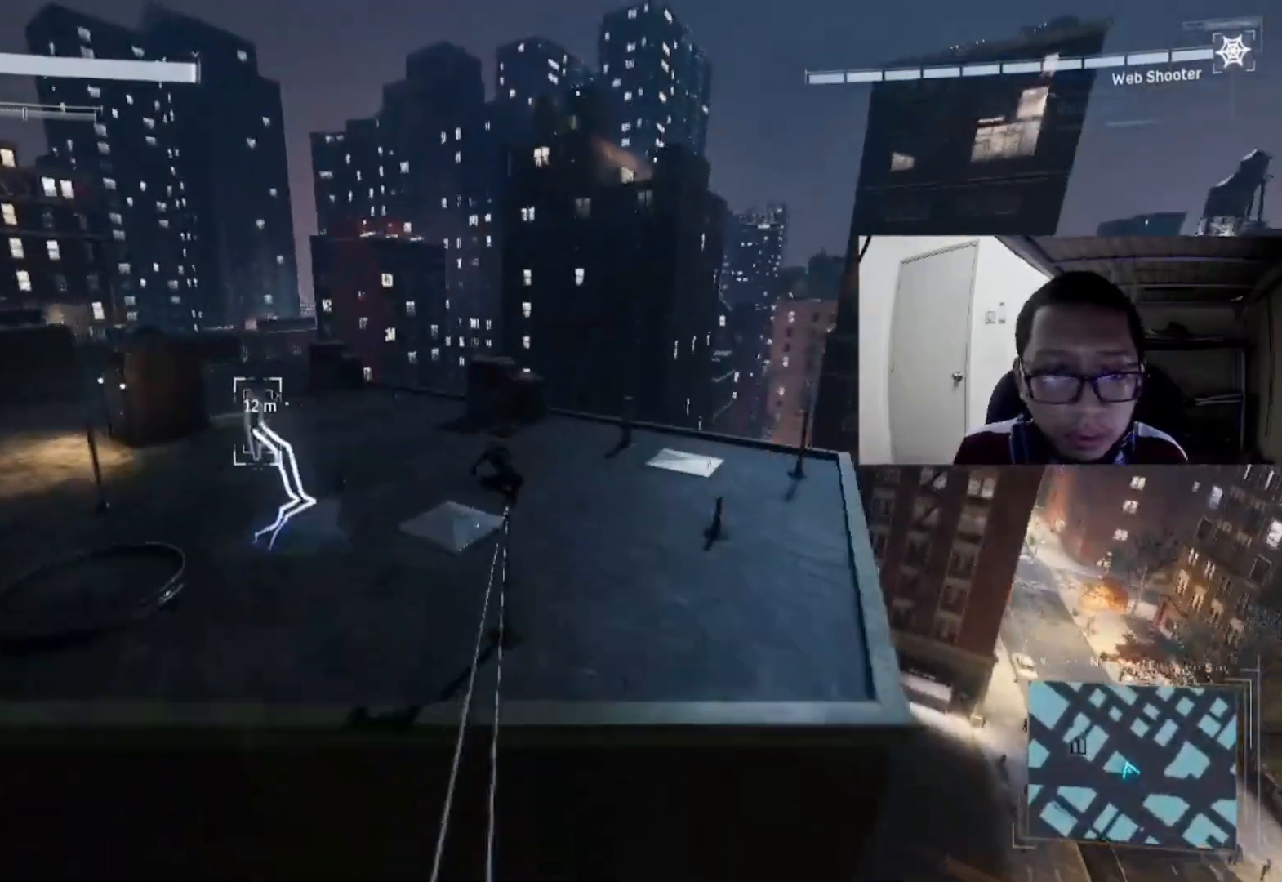
{"buttons": ["A"], "left_stick": "up-left", "right_stick": "center", "events": [[80, "R2", "up"], [120, "left_stick", "left"], [480, "A", "down"], [480, "left_stick", "up-left"]]}
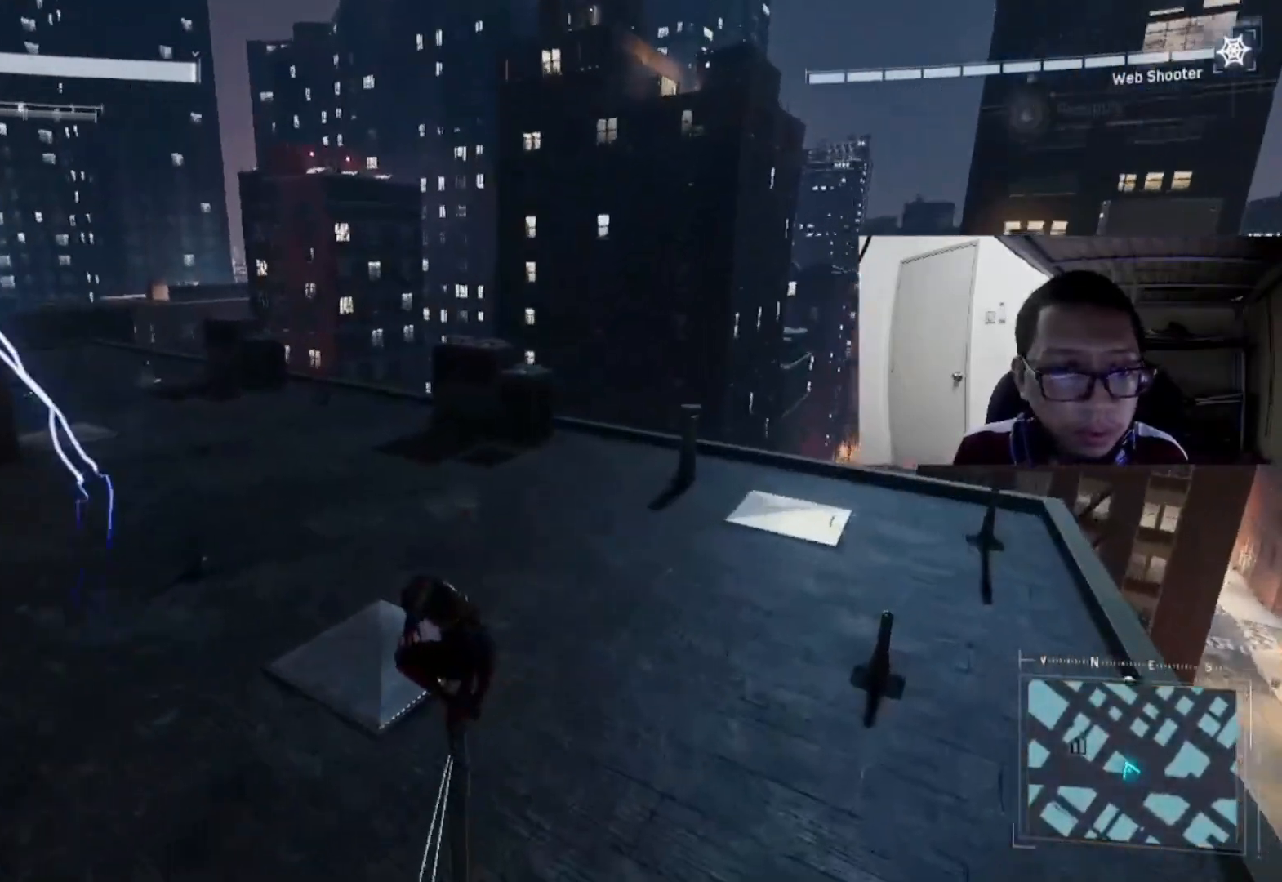
{"buttons": [], "left_stick": "up-left", "right_stick": "center", "events": [[200, "A", "up"], [360, "Y", "down"], [480, "Y", "up"]]}
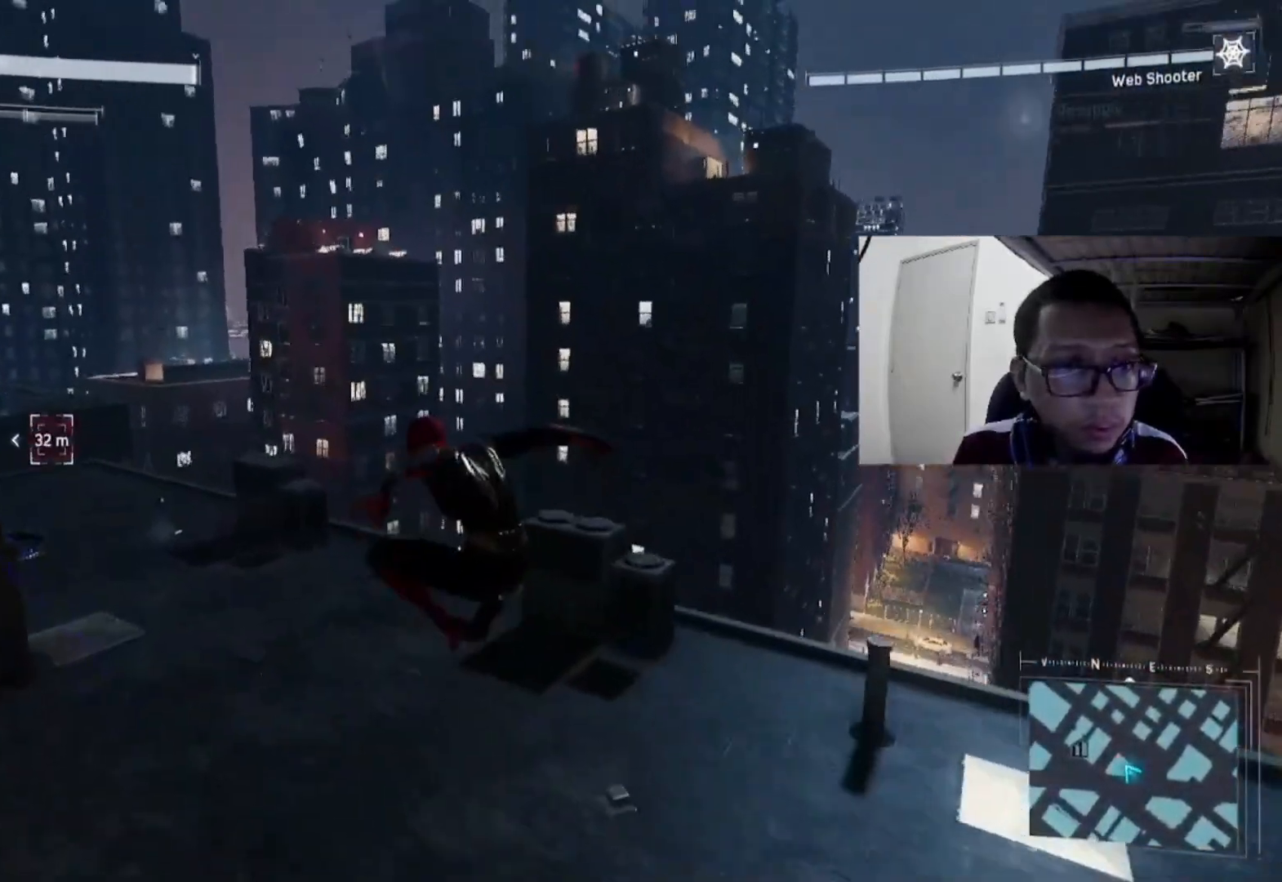
{"buttons": [], "left_stick": "up-left", "right_stick": "center", "events": [[40, "Y", "down"], [240, "Y", "up"], [280, "Y", "down"], [440, "Y", "up"]]}
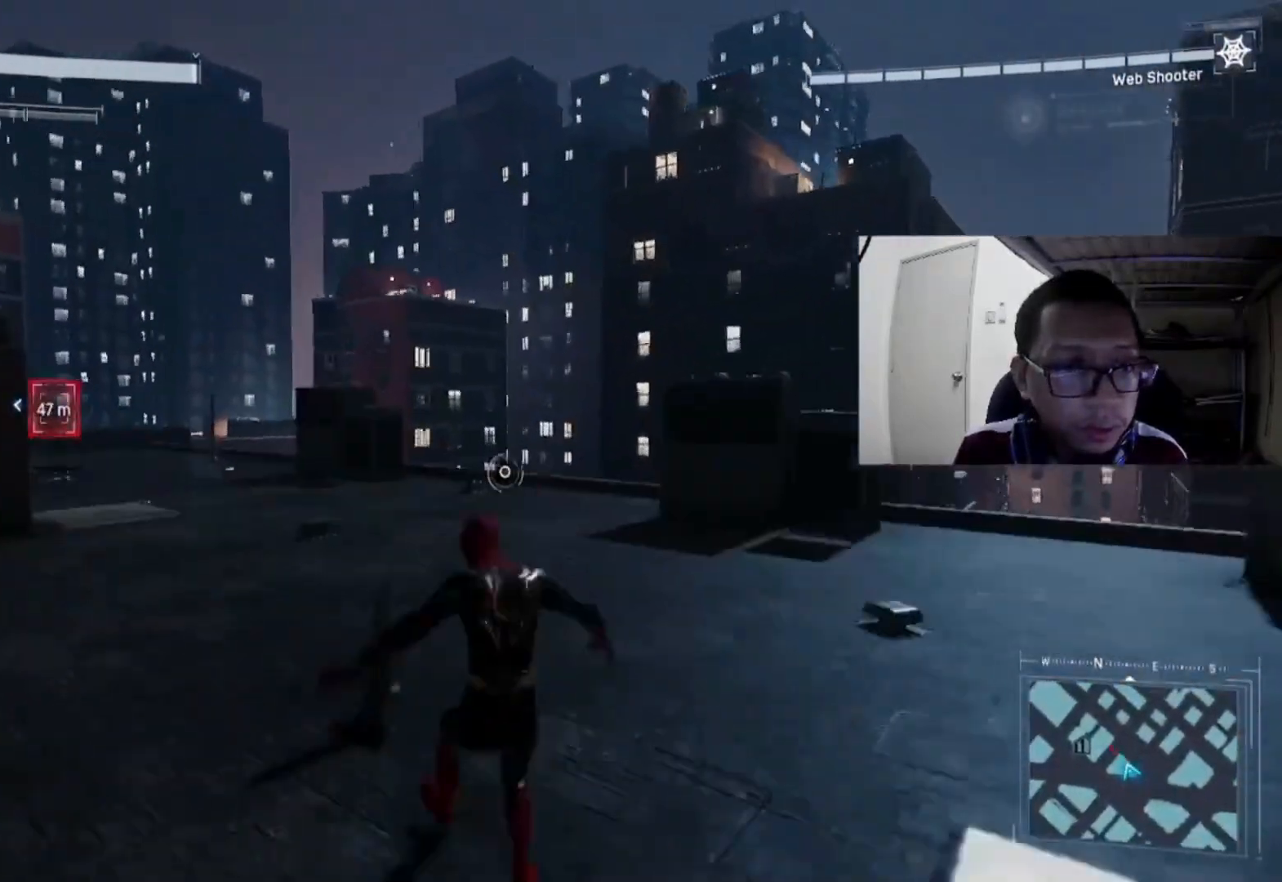
{"buttons": [], "left_stick": "up", "right_stick": "left", "events": [[160, "left_stick", "up"], [160, "right_stick", "left"]]}
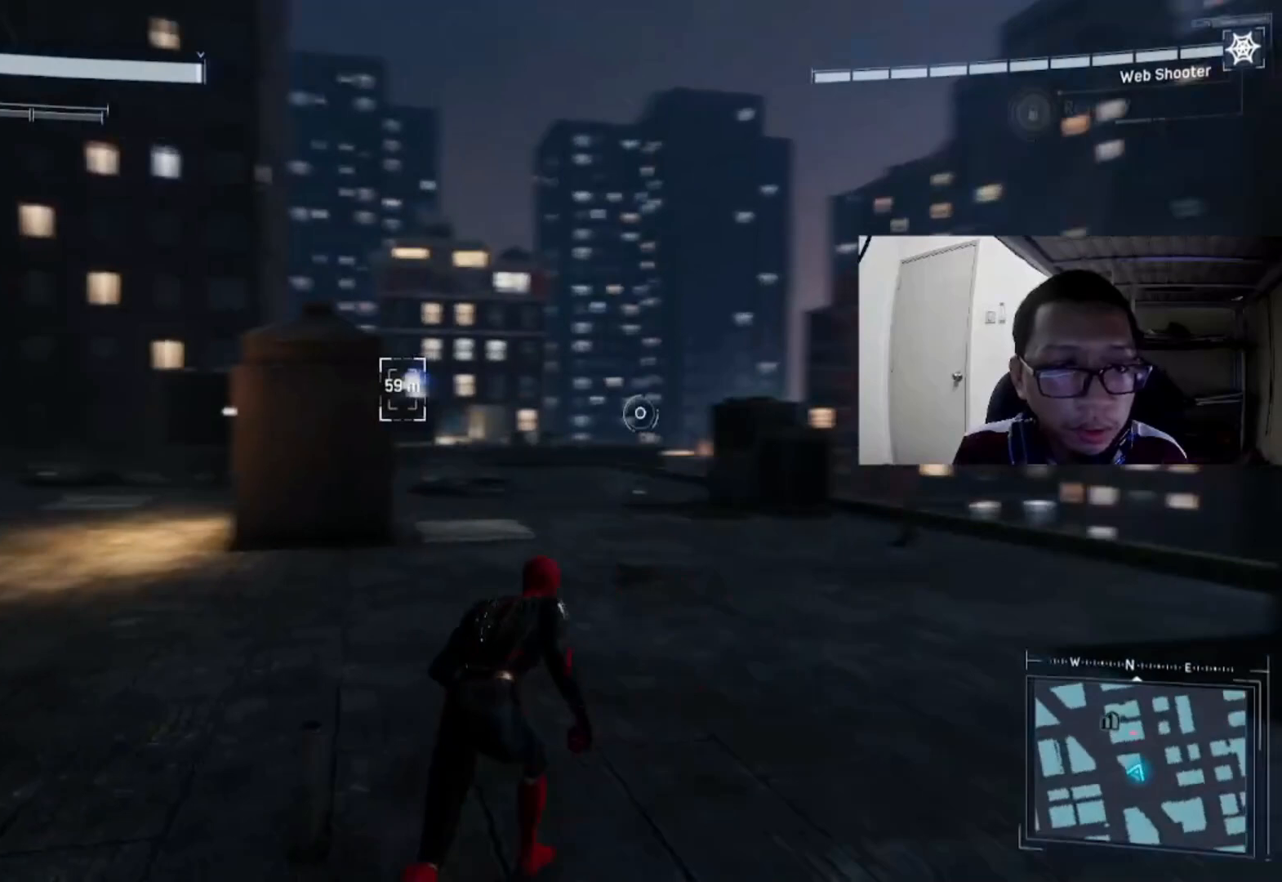
{"buttons": ["L2", "R2"], "left_stick": "up", "right_stick": "center", "events": [[40, "L2", "down"], [40, "R2", "down"], [40, "right_stick", "center"]]}
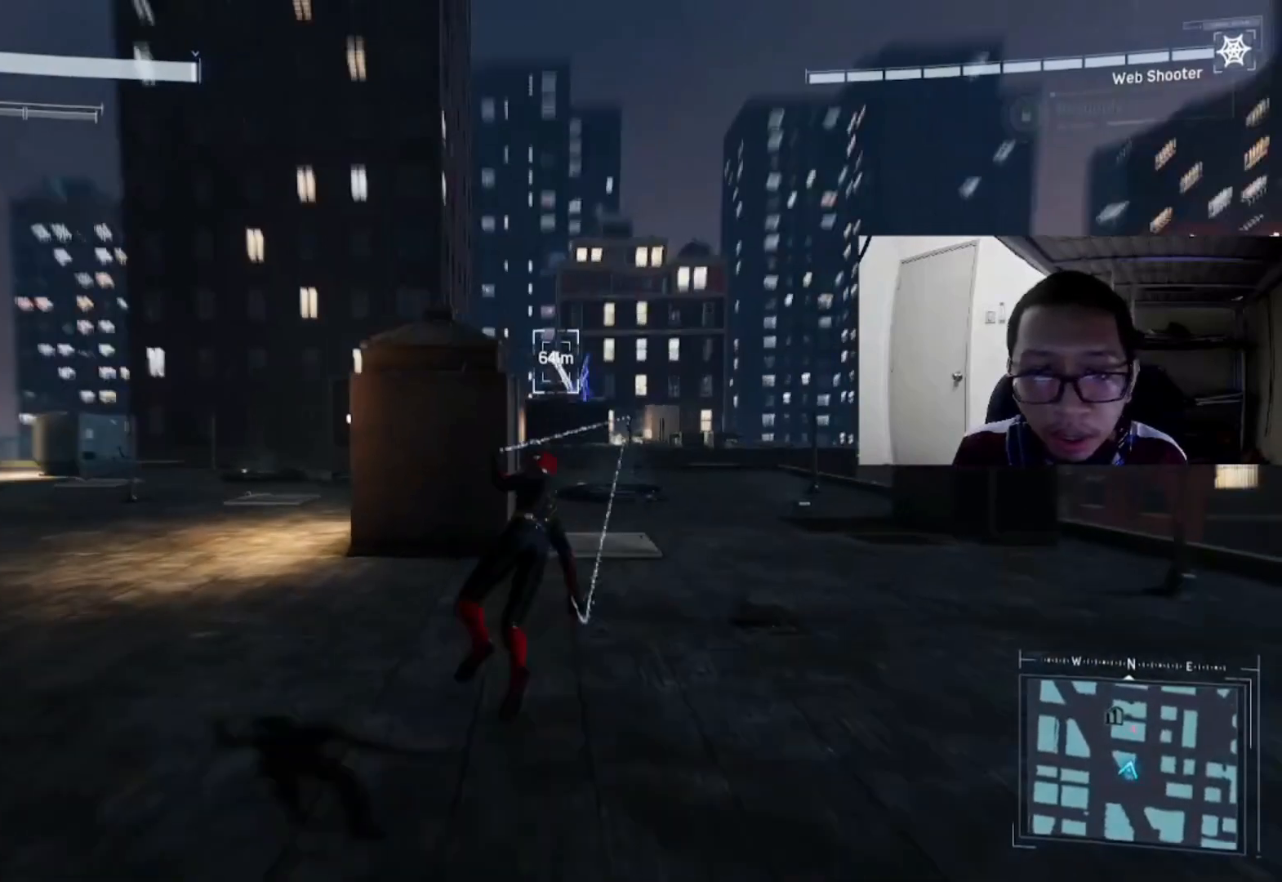
{"buttons": ["A", "R2"], "left_stick": "up", "right_stick": "center", "events": [[400, "L2", "up"], [520, "A", "down"]]}
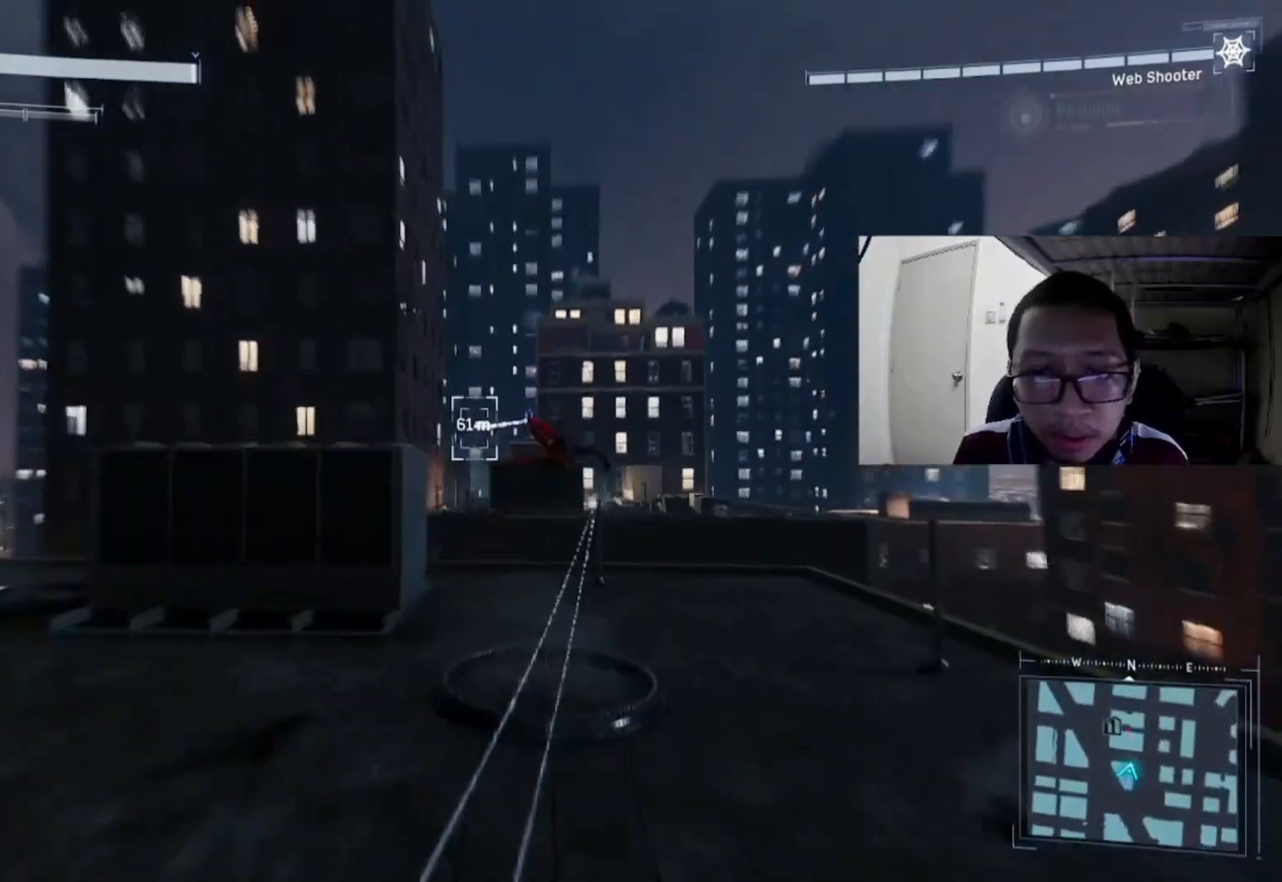
{"buttons": ["R2"], "left_stick": "up", "right_stick": "center", "events": [[40, "A", "up"], [160, "A", "down"], [240, "A", "up"], [360, "A", "down"], [440, "A", "up"], [440, "R1", "down"], [480, "R1", "up"]]}
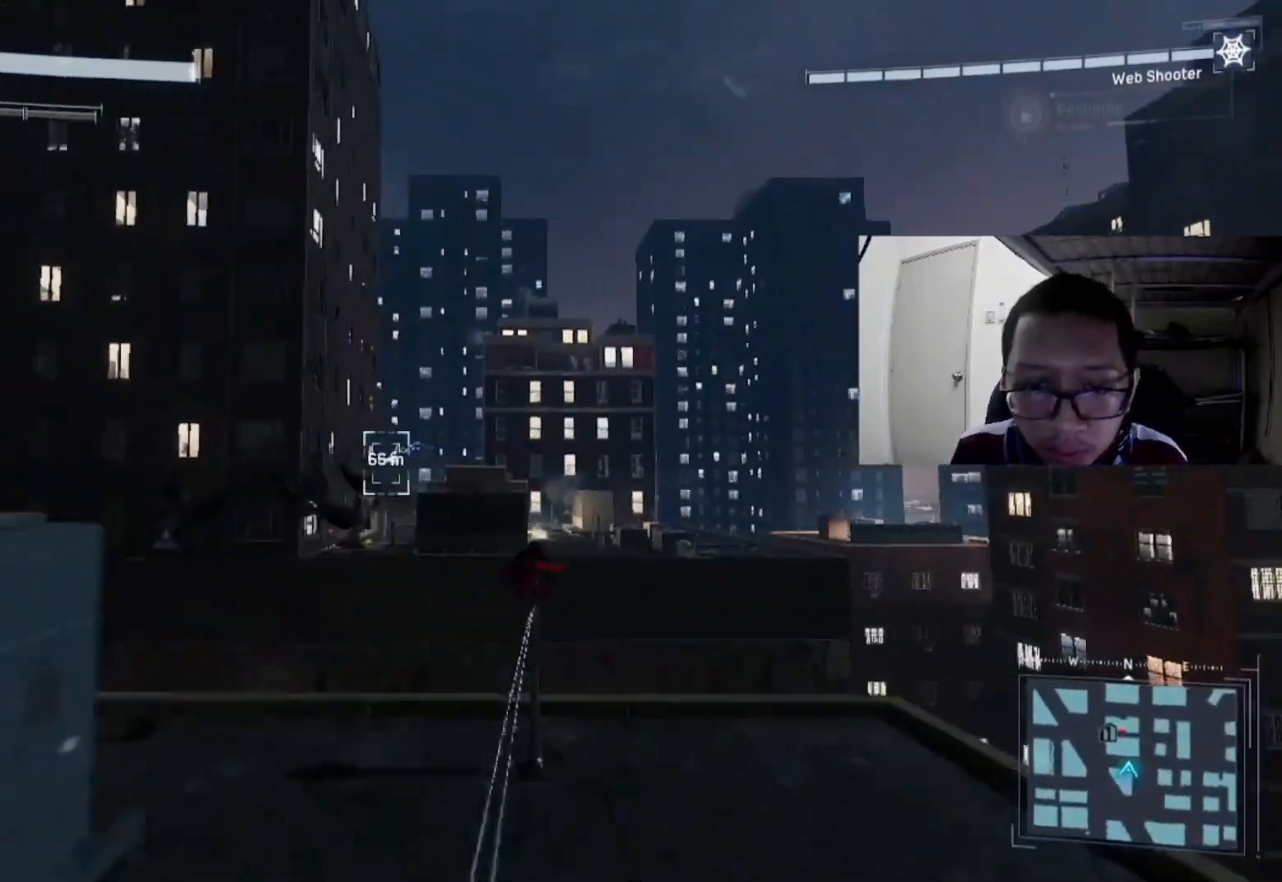
{"buttons": [], "left_stick": "up", "right_stick": "down-left", "events": [[80, "A", "down"], [320, "A", "up"], [400, "R2", "up"], [520, "right_stick", "down-left"]]}
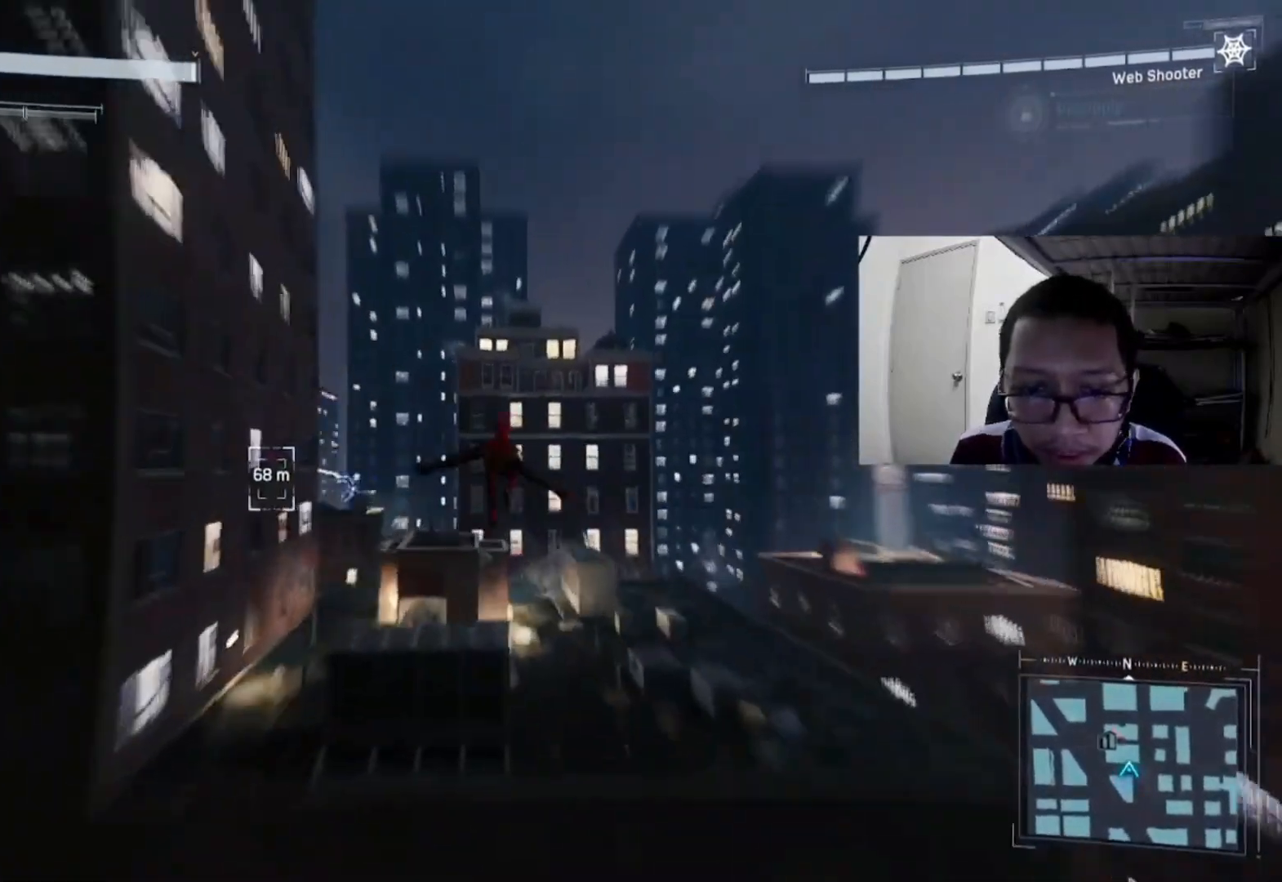
{"buttons": ["L2", "R2"], "left_stick": "up", "right_stick": "center", "events": [[120, "right_stick", "left"], [240, "L2", "down"], [240, "R2", "down"], [240, "right_stick", "center"]]}
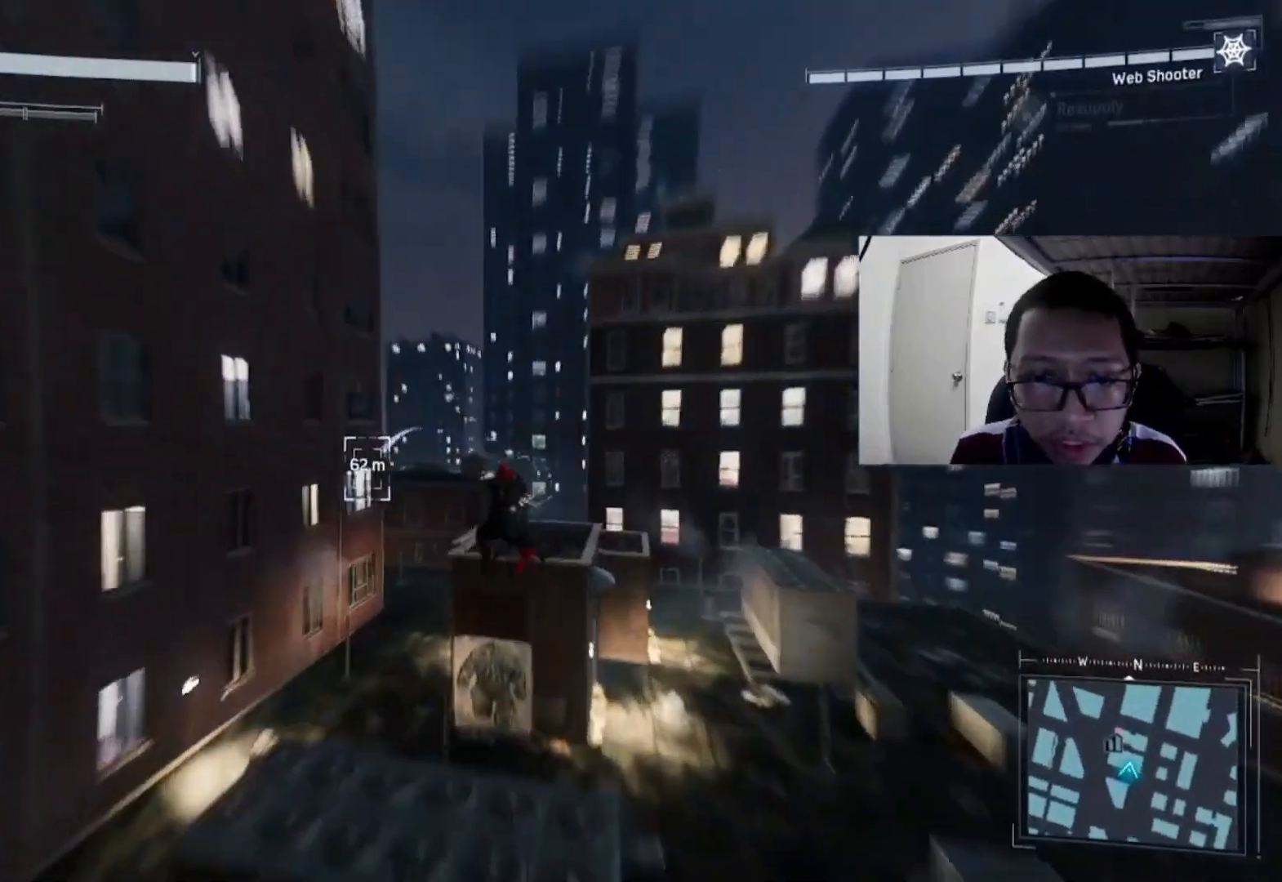
{"buttons": ["A", "L2", "R2"], "left_stick": "up", "right_stick": "center", "events": [[400, "A", "down"]]}
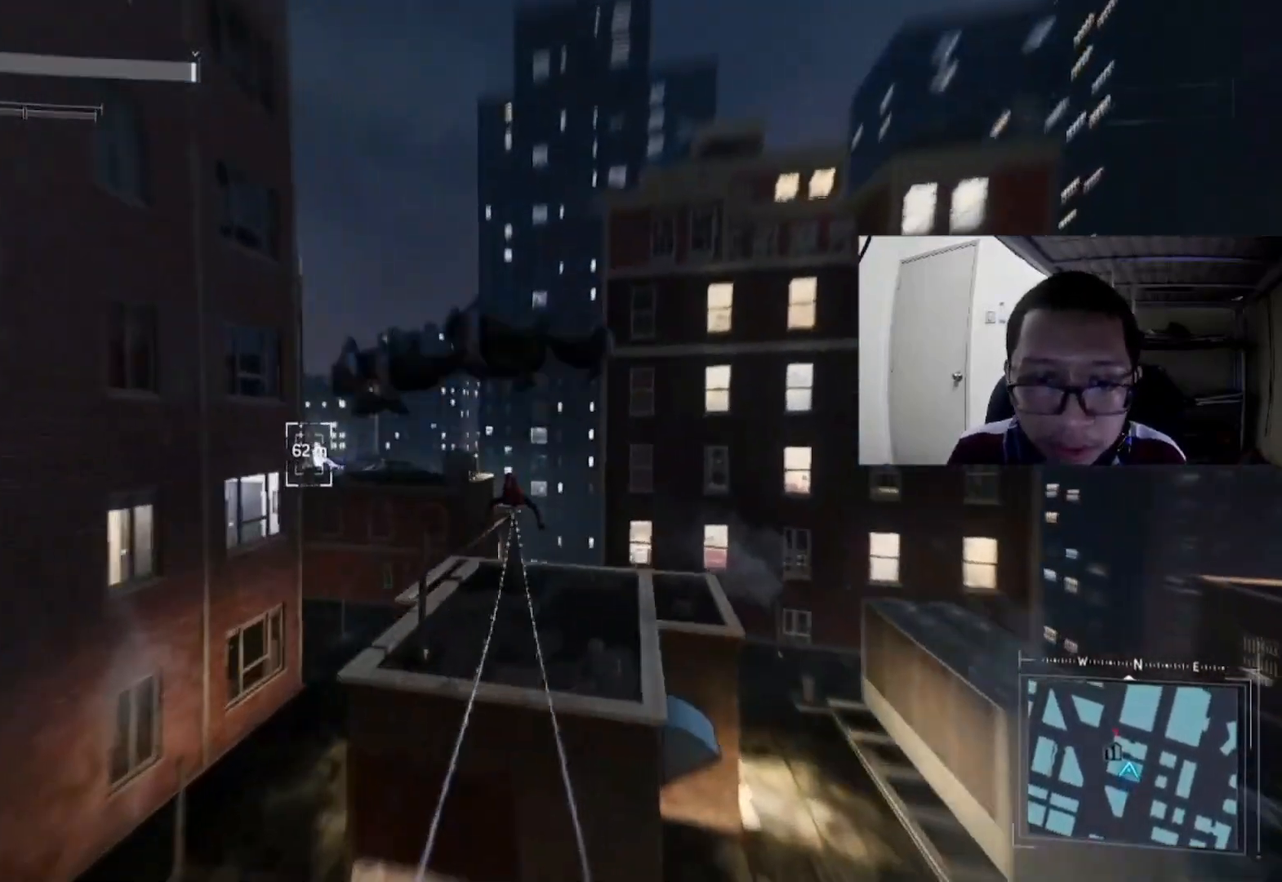
{"buttons": ["A", "L2", "R2"], "left_stick": "up", "right_stick": "center", "events": [[40, "A", "up"], [120, "A", "down"], [240, "A", "up"], [320, "A", "down"]]}
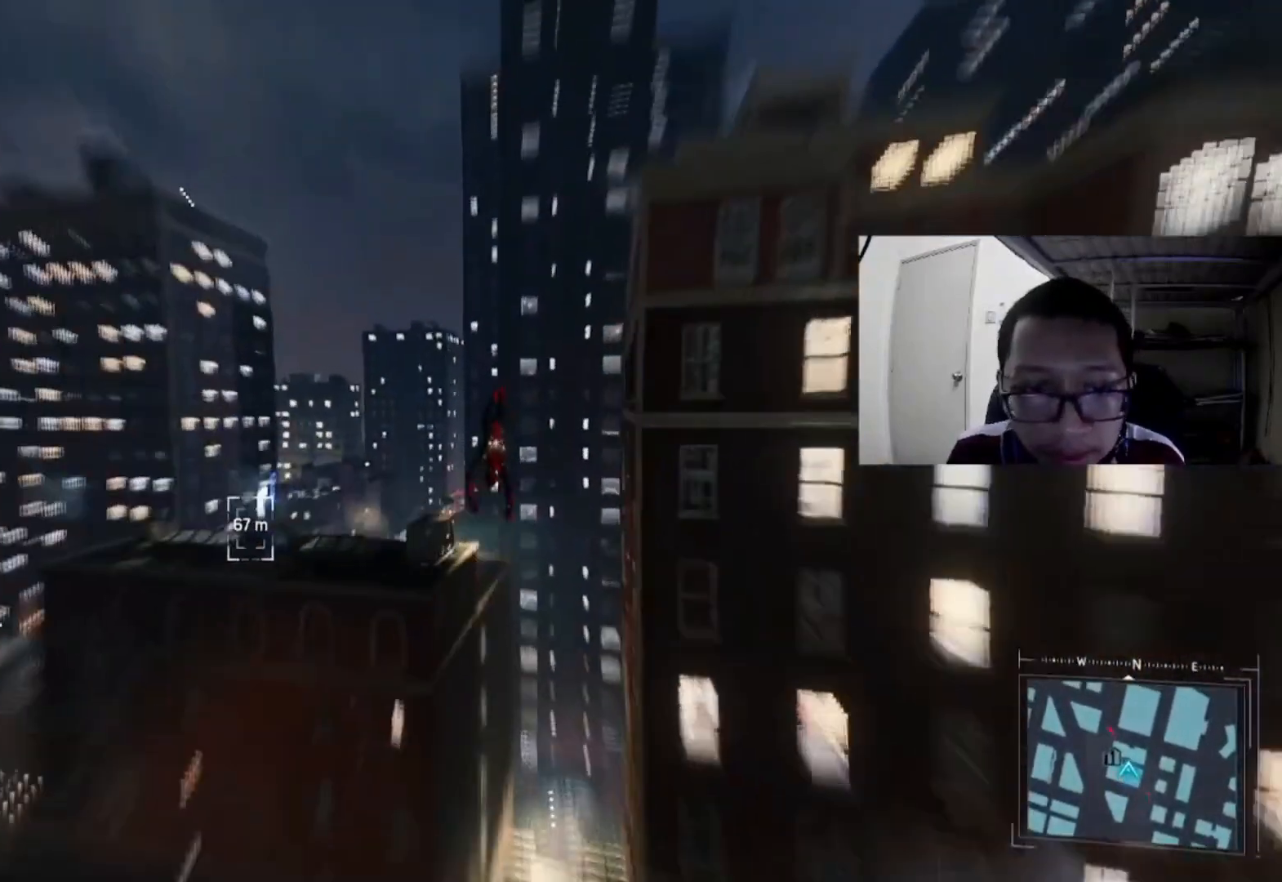
{"buttons": [], "left_stick": "up", "right_stick": "down-left", "events": [[40, "A", "up"], [240, "R2", "up"], [240, "right_stick", "left"], [320, "L2", "up"], [360, "right_stick", "down-left"]]}
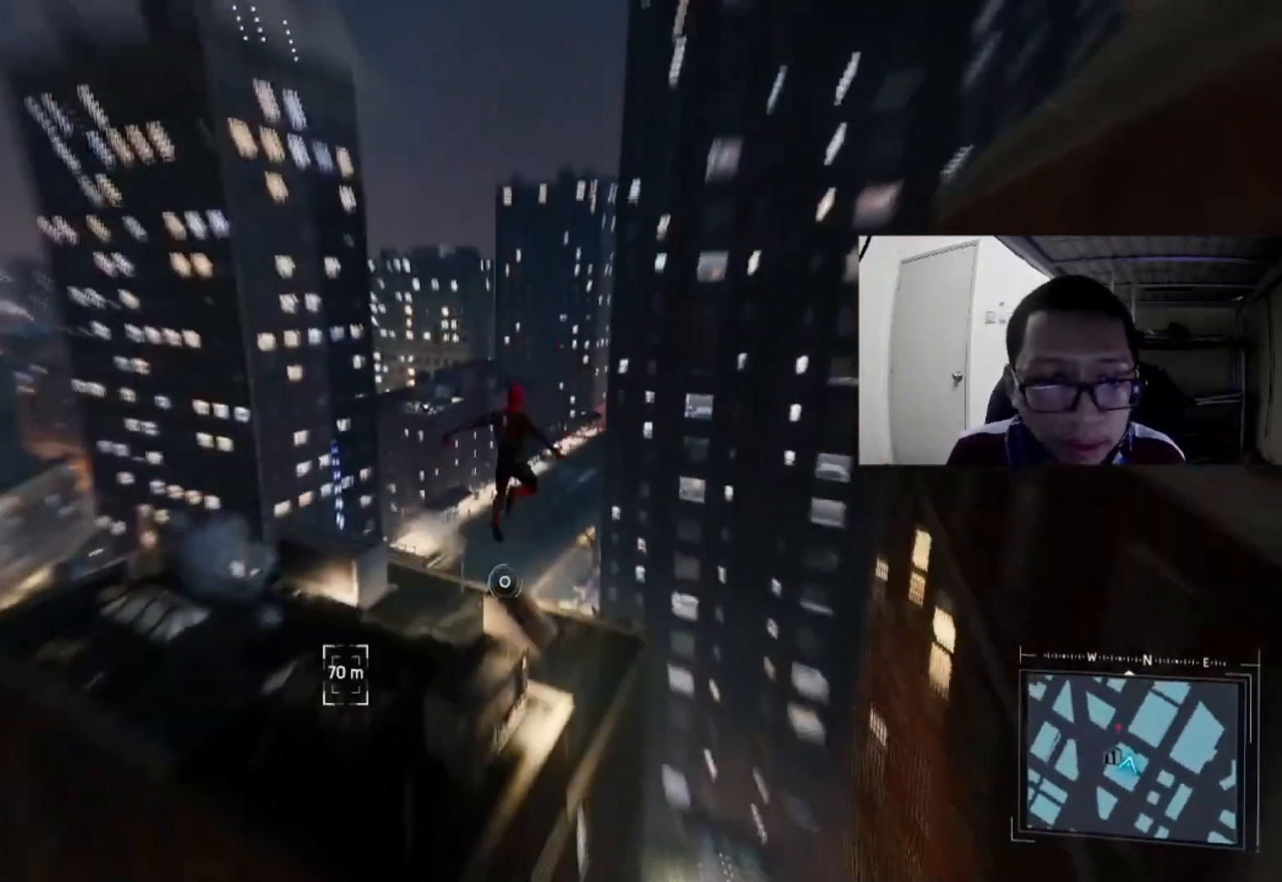
{"buttons": ["R2"], "left_stick": "up", "right_stick": "center", "events": [[240, "right_stick", "center"], [280, "R2", "down"]]}
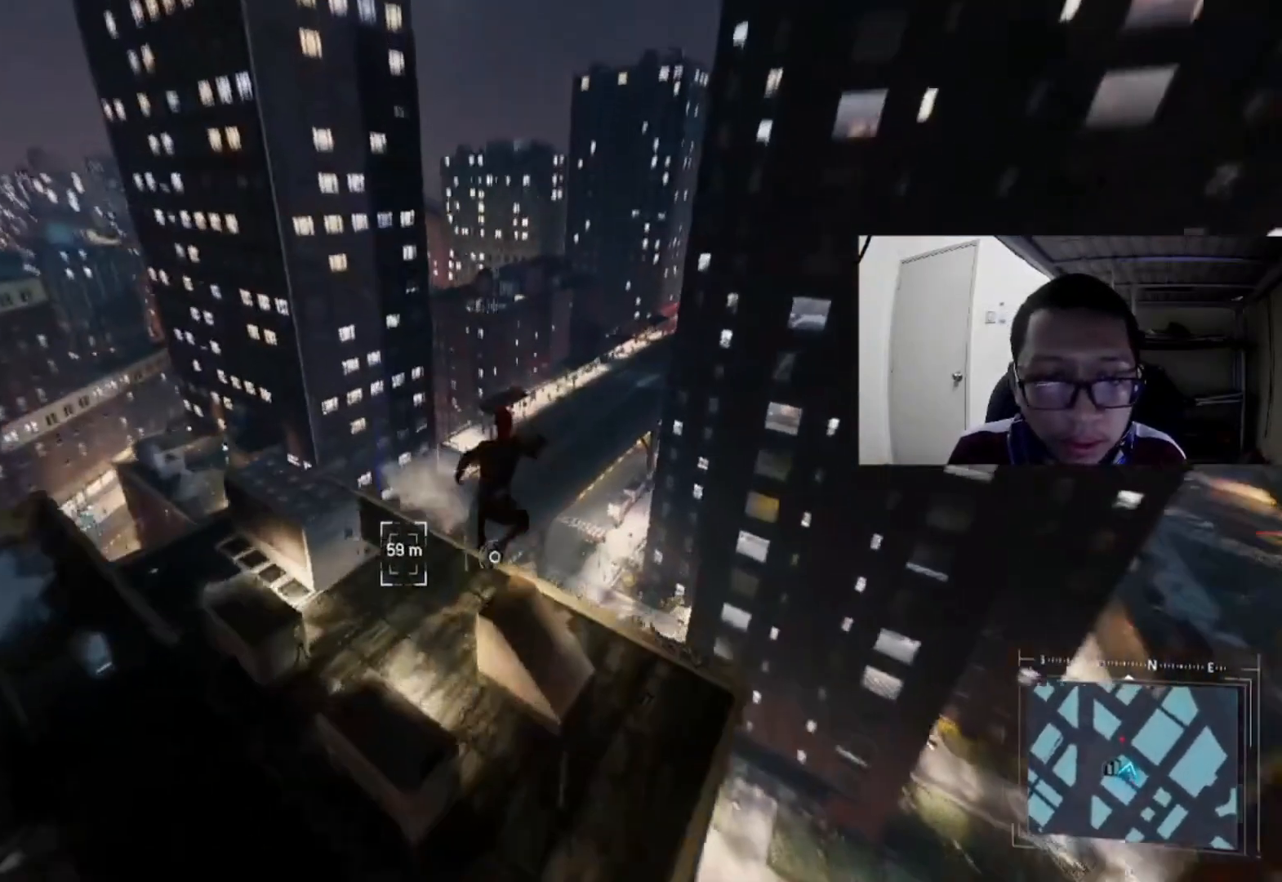
{"buttons": ["A", "L2", "R2"], "left_stick": "up", "right_stick": "center", "events": [[320, "L2", "down"], [520, "A", "down"]]}
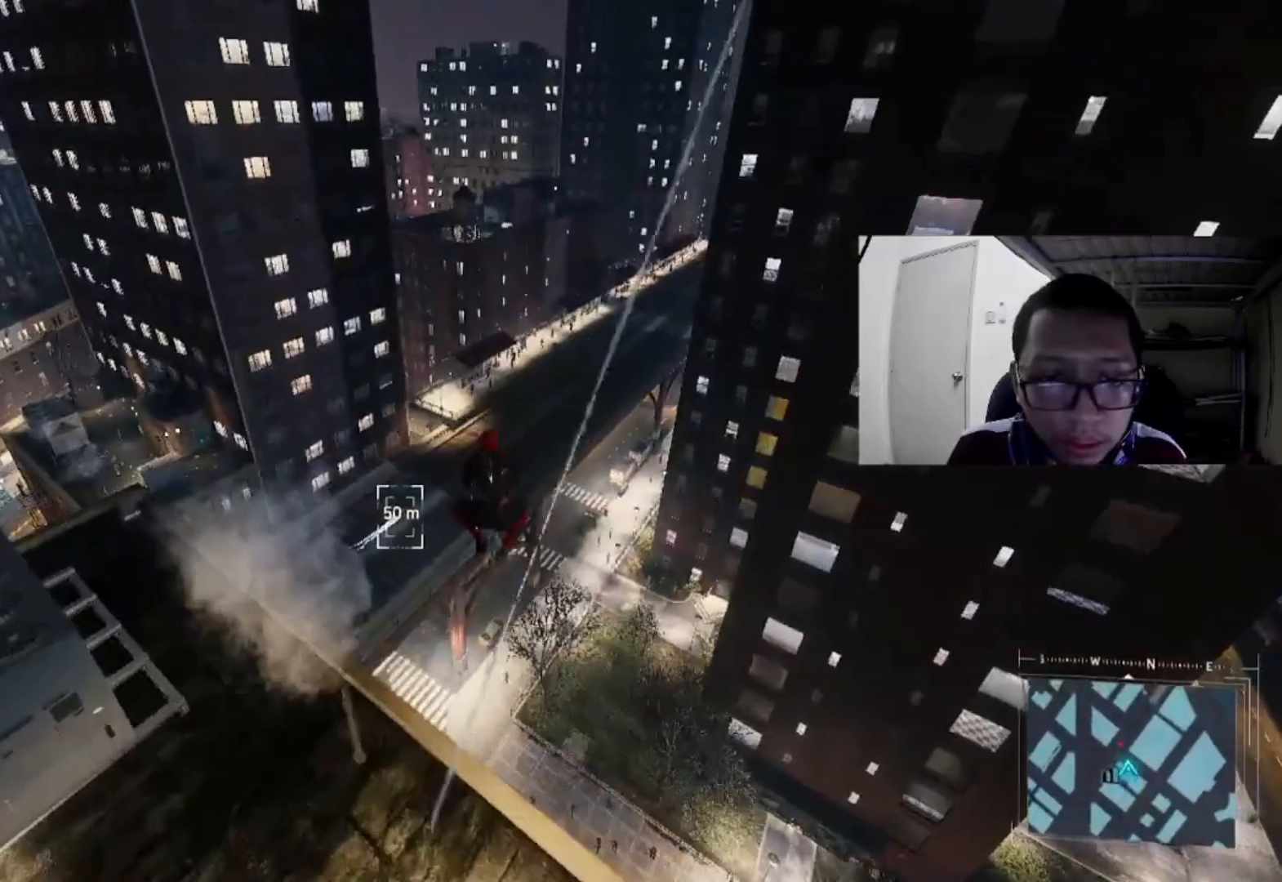
{"buttons": ["L2", "R2"], "left_stick": "up", "right_stick": "center", "events": [[240, "A", "up"]]}
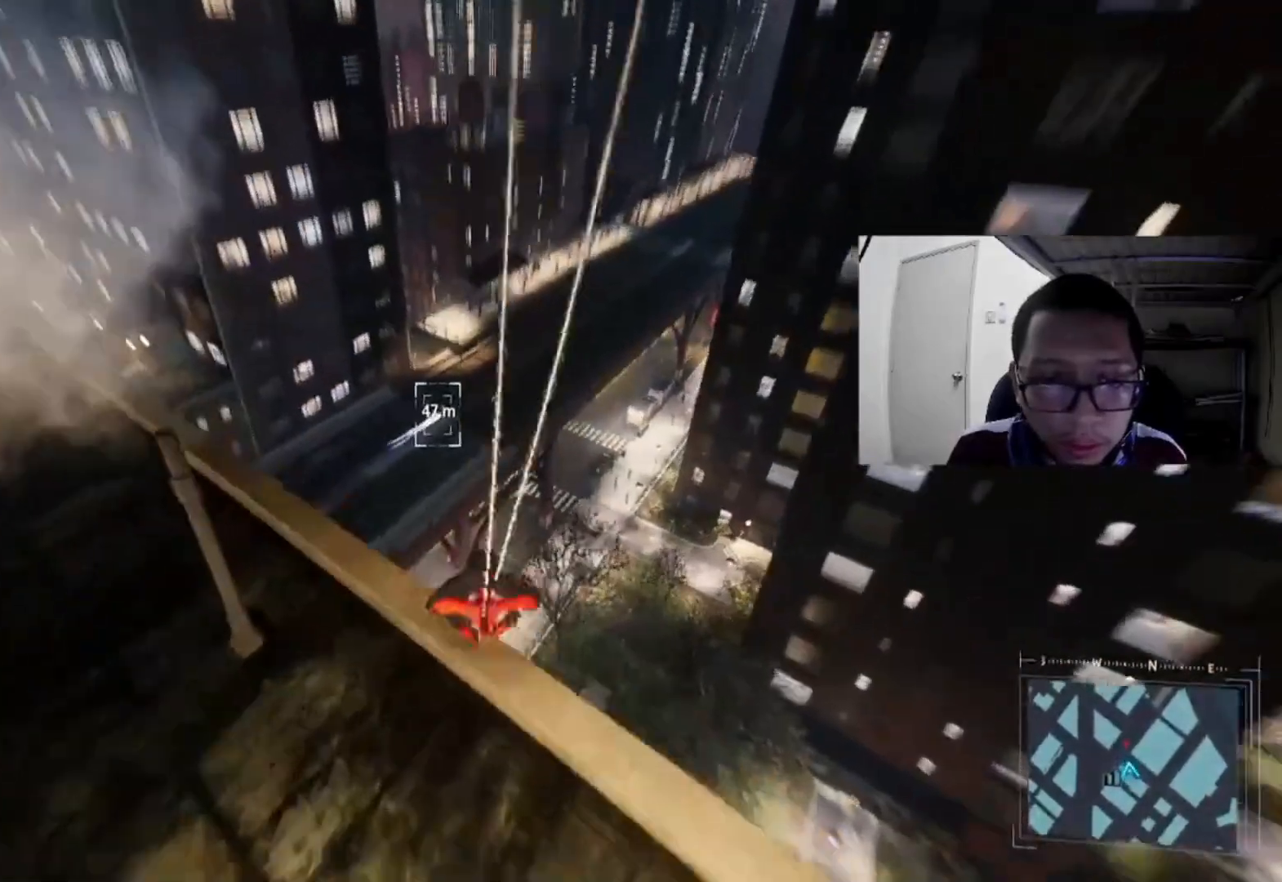
{"buttons": ["L2", "R2"], "left_stick": "up", "right_stick": "center", "events": [[40, "A", "down"], [160, "A", "up"]]}
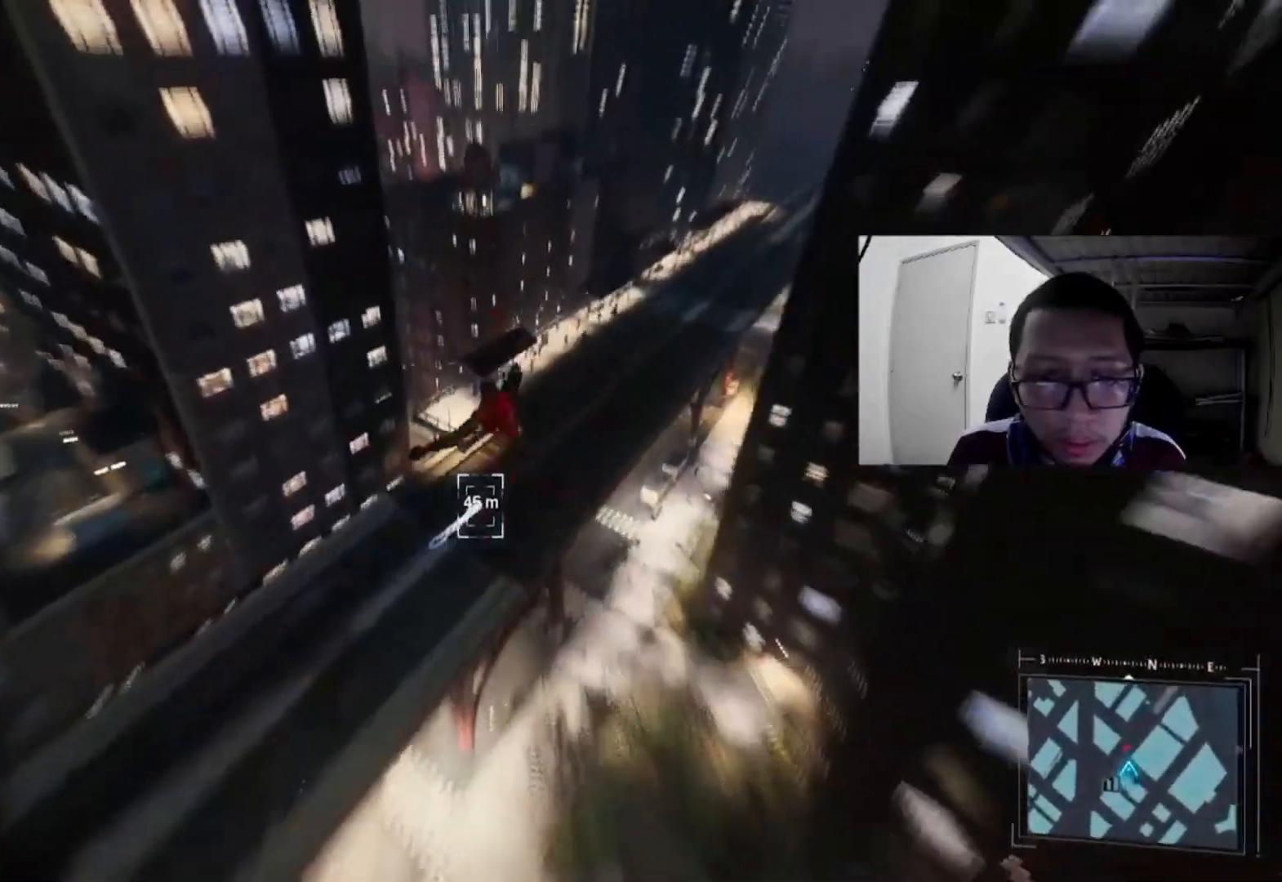
{"buttons": [], "left_stick": "up", "right_stick": "center", "events": [[240, "L2", "up"], [240, "right_stick", "down-right"], [320, "R2", "up"], [440, "right_stick", "center"]]}
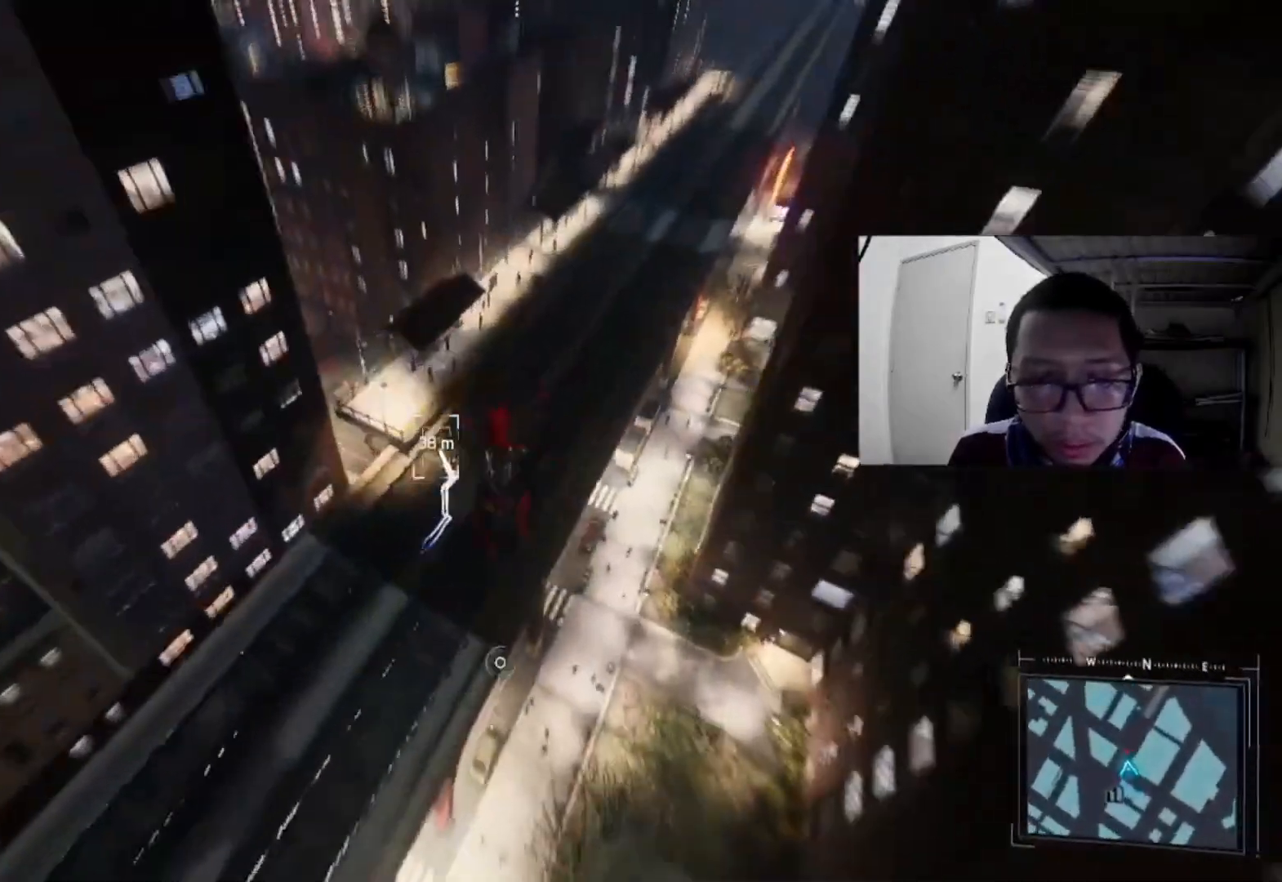
{"buttons": [], "left_stick": "up", "right_stick": "left", "events": [[400, "right_stick", "left"]]}
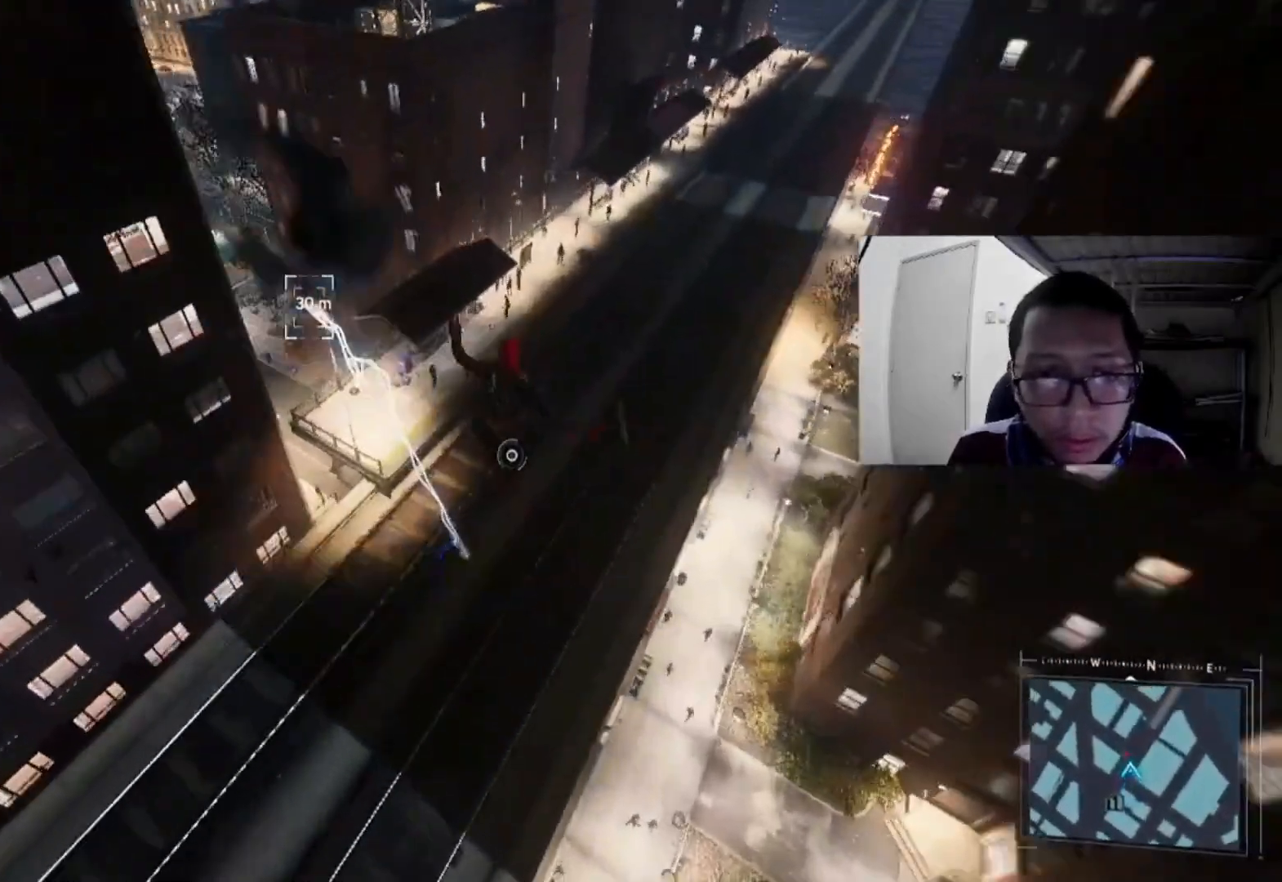
{"buttons": ["L2", "R2"], "left_stick": "up", "right_stick": "up-left", "events": [[40, "L2", "down"], [40, "R2", "down"], [400, "right_stick", "up-left"]]}
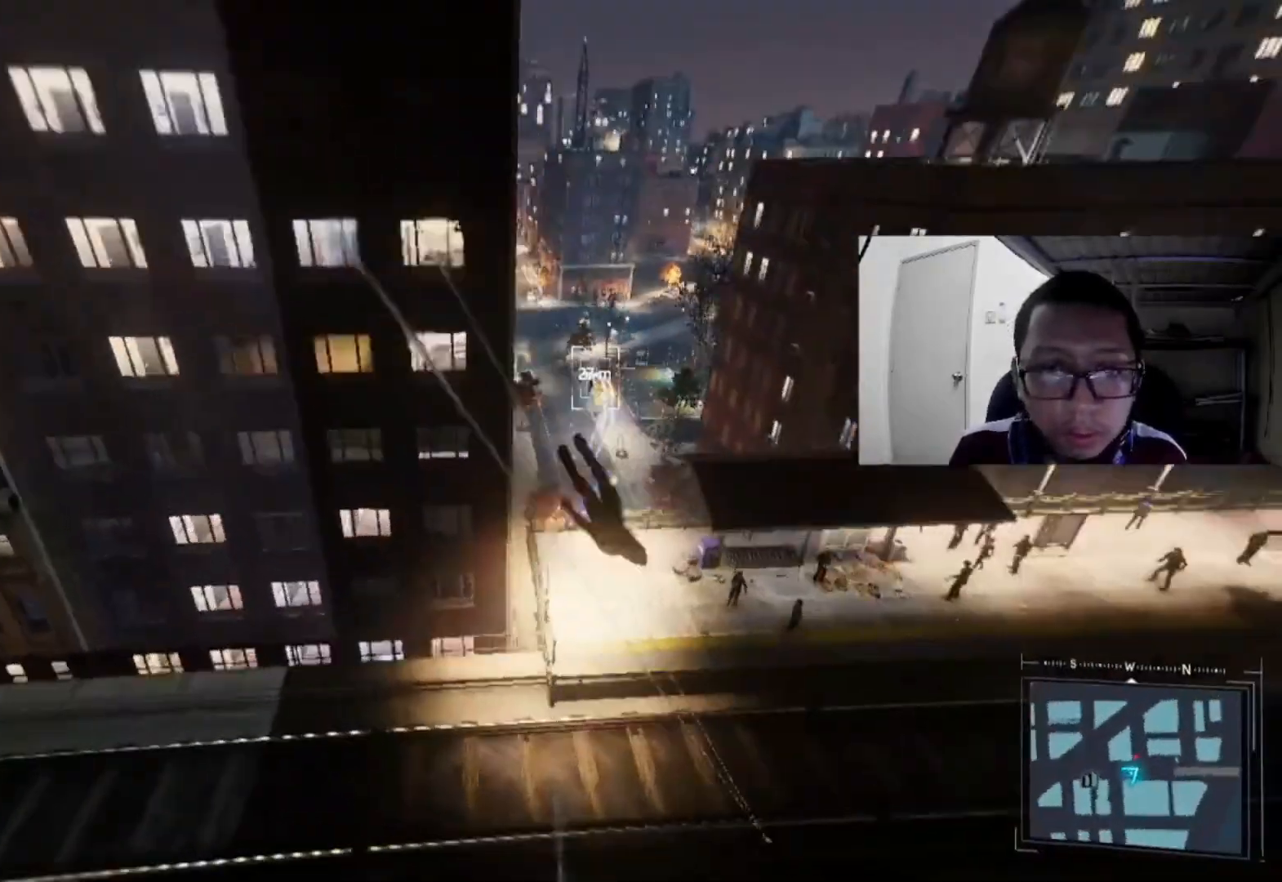
{"buttons": ["A", "L2", "R2"], "left_stick": "up", "right_stick": "center", "events": [[40, "right_stick", "center"], [320, "A", "down"], [440, "A", "up"], [520, "A", "down"]]}
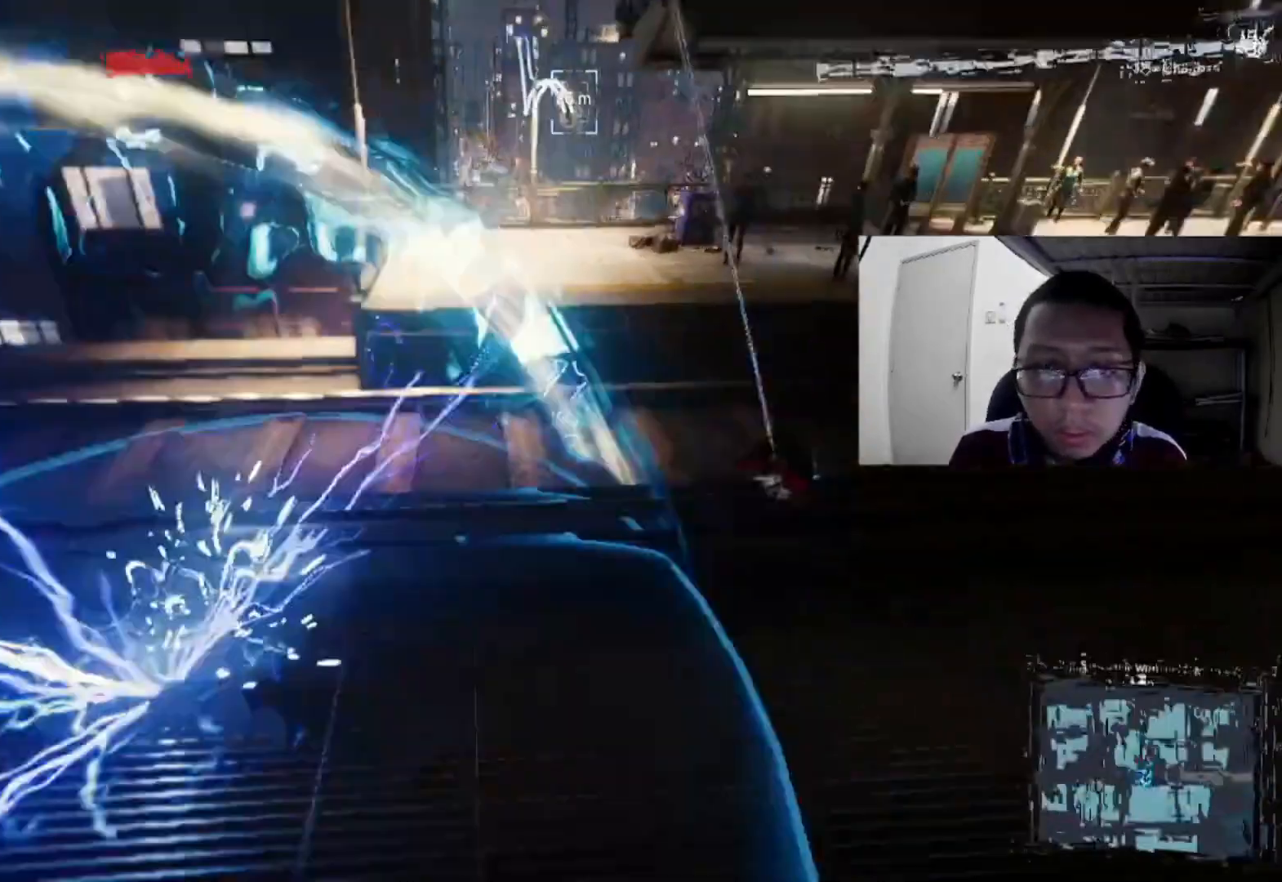
{"buttons": ["L2", "R2"], "left_stick": "up", "right_stick": "center", "events": [[120, "A", "up"], [200, "A", "down"], [320, "A", "up"]]}
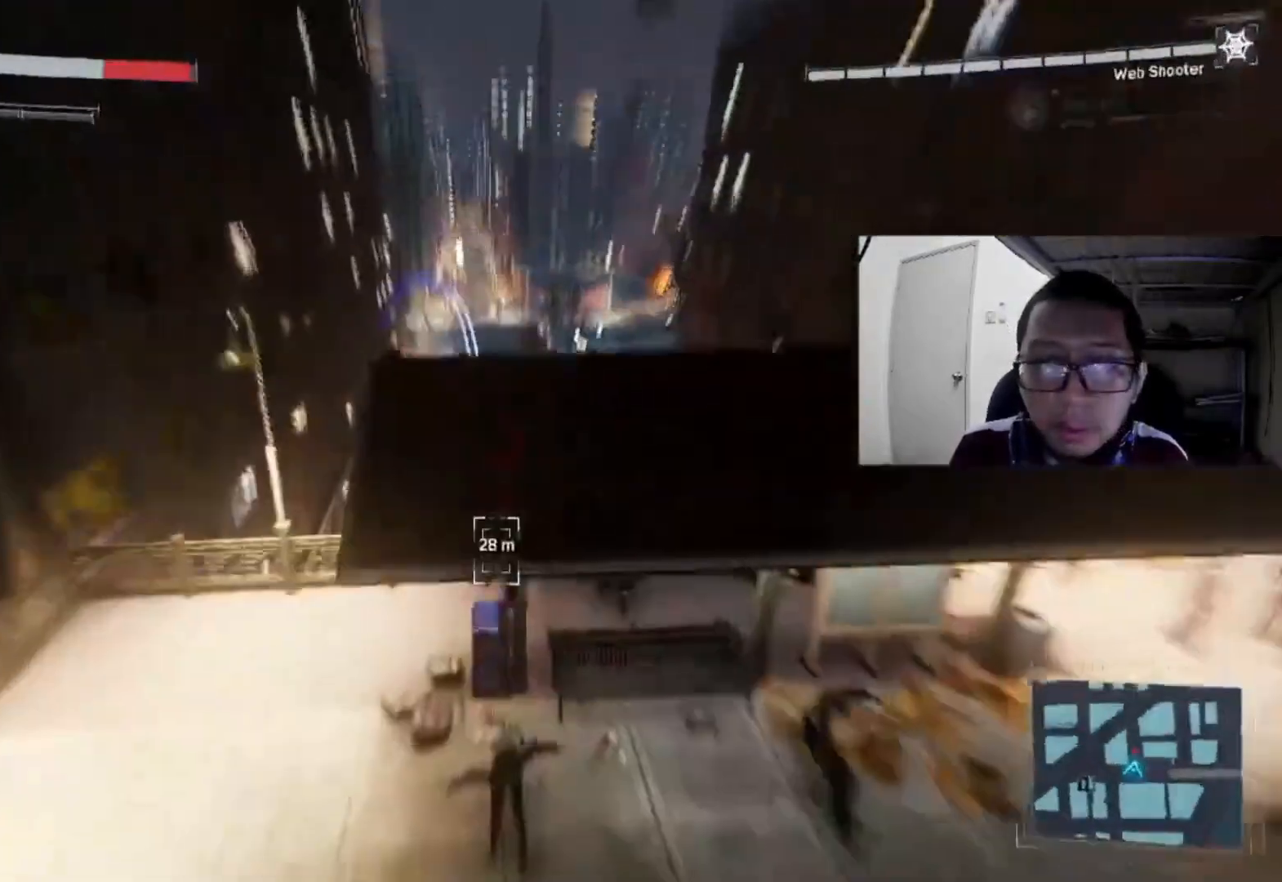
{"buttons": ["A", "L2", "R2"], "left_stick": "up", "right_stick": "center", "events": [[400, "A", "down"]]}
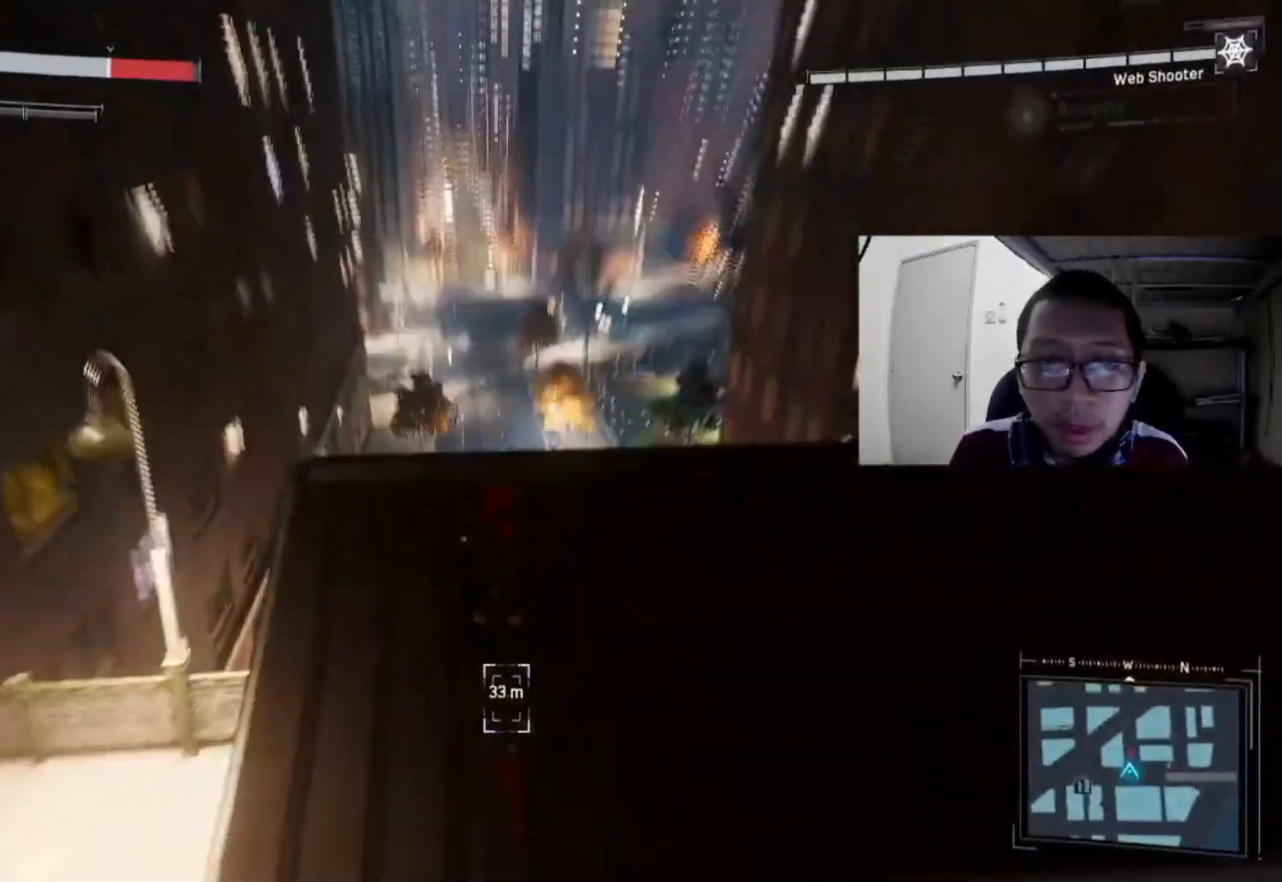
{"buttons": ["R2"], "left_stick": "up", "right_stick": "center", "events": [[40, "A", "up"], [80, "L2", "up"], [120, "A", "down"], [240, "A", "up"], [320, "A", "down"], [440, "A", "up"]]}
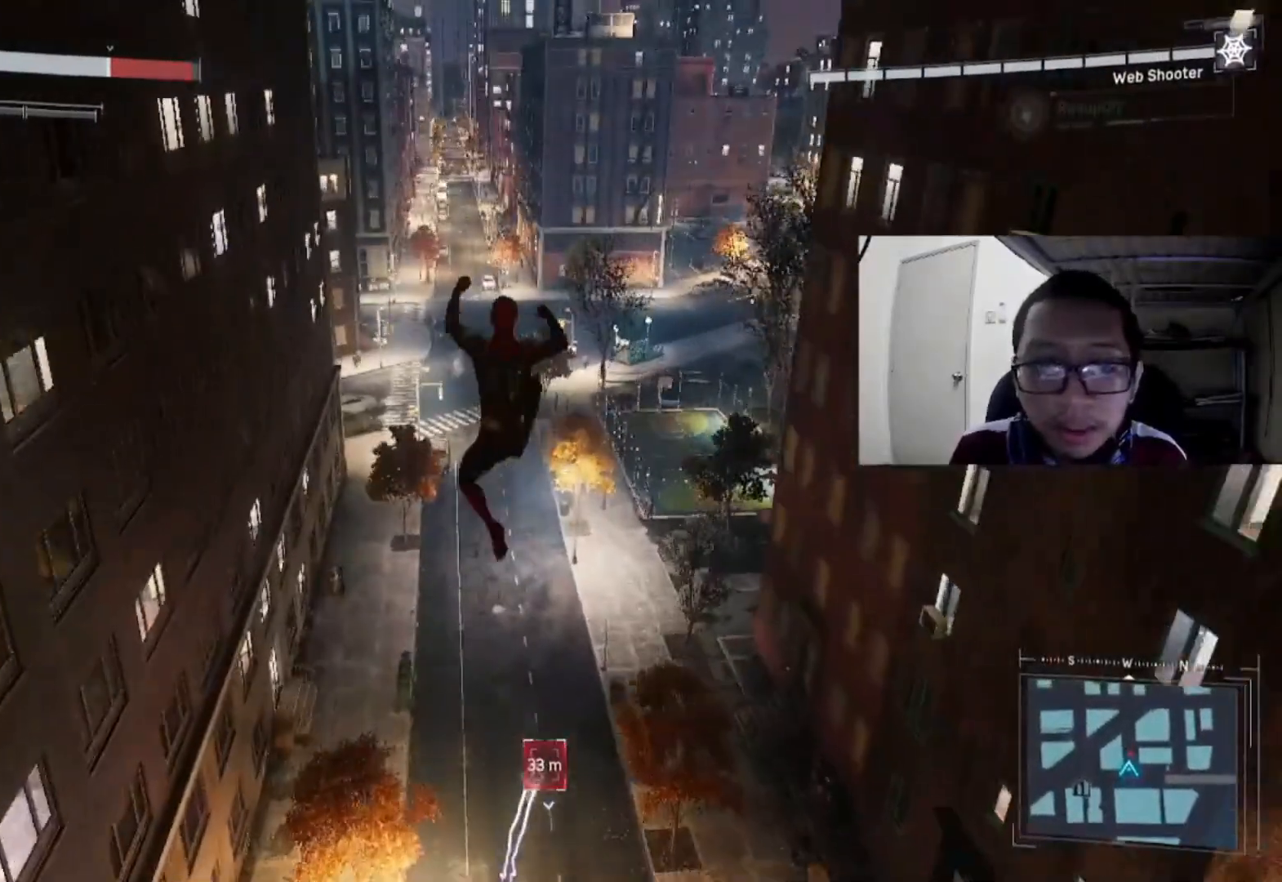
{"buttons": ["R2"], "left_stick": "up", "right_stick": "center", "events": [[120, "R2", "up"], [240, "R2", "down"]]}
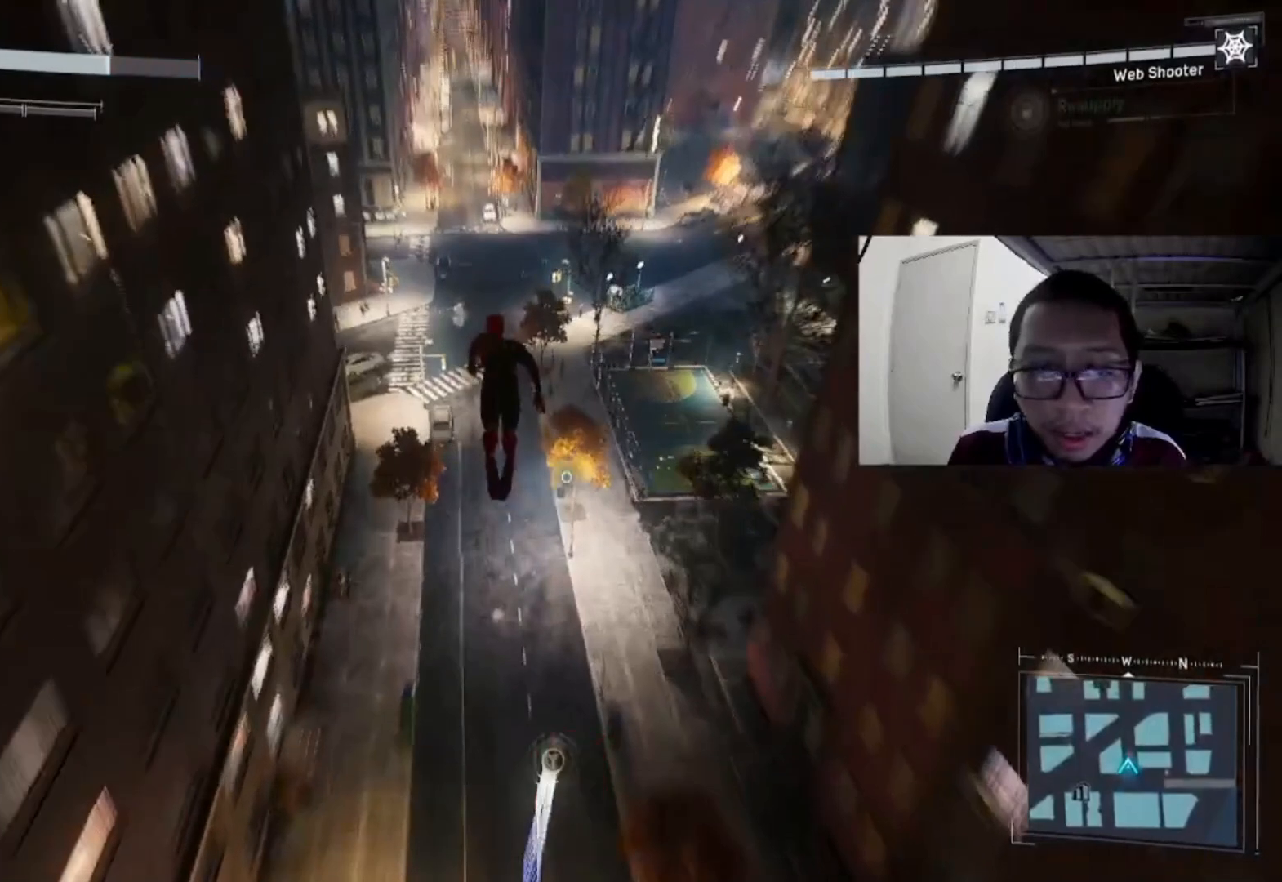
{"buttons": ["R2"], "left_stick": "up", "right_stick": "center", "events": [[160, "right_stick", "down-right"], [440, "right_stick", "center"]]}
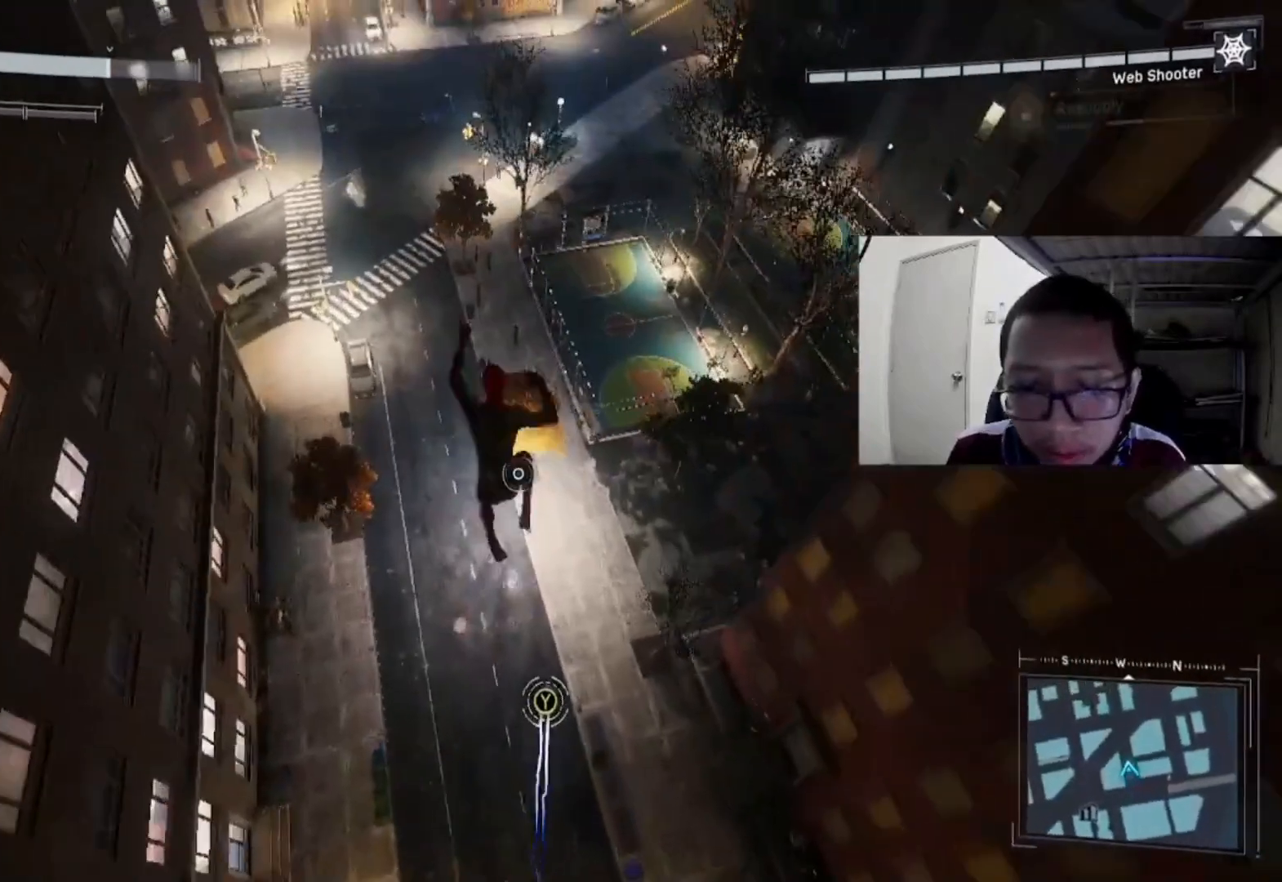
{"buttons": [], "left_stick": "center", "right_stick": "center", "events": [[80, "Y", "down"], [160, "R2", "up"], [160, "Y", "up"], [320, "left_stick", "center"]]}